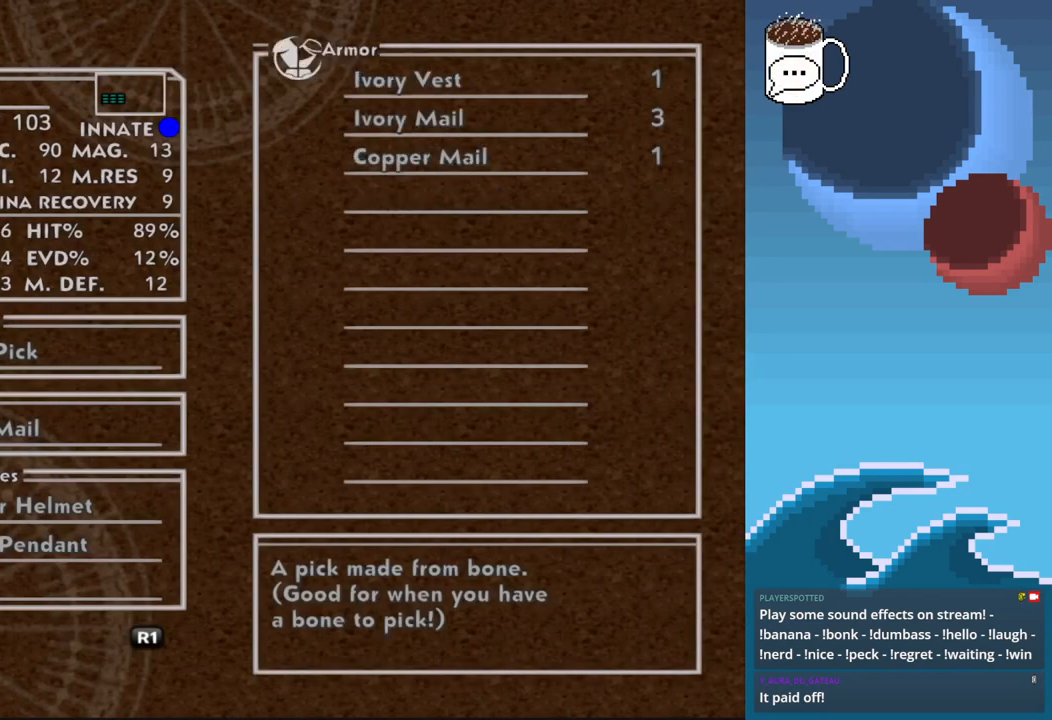
Gameplay with a controller (PlayStation layout); each line is a JSON object with the inputs held at the frame after it. "events" lists button and stick changes between this image and that frame as [ms after this image, input, new state], when the widget could be followed in between. Not read: L3 R3 right_stick.
{"buttons": [], "left_stick": "center", "events": [[167, "DPAD_DOWN", "down"], [267, "DPAD_DOWN", "up"], [333, "DPAD_DOWN", "down"], [467, "DPAD_DOWN", "up"]]}
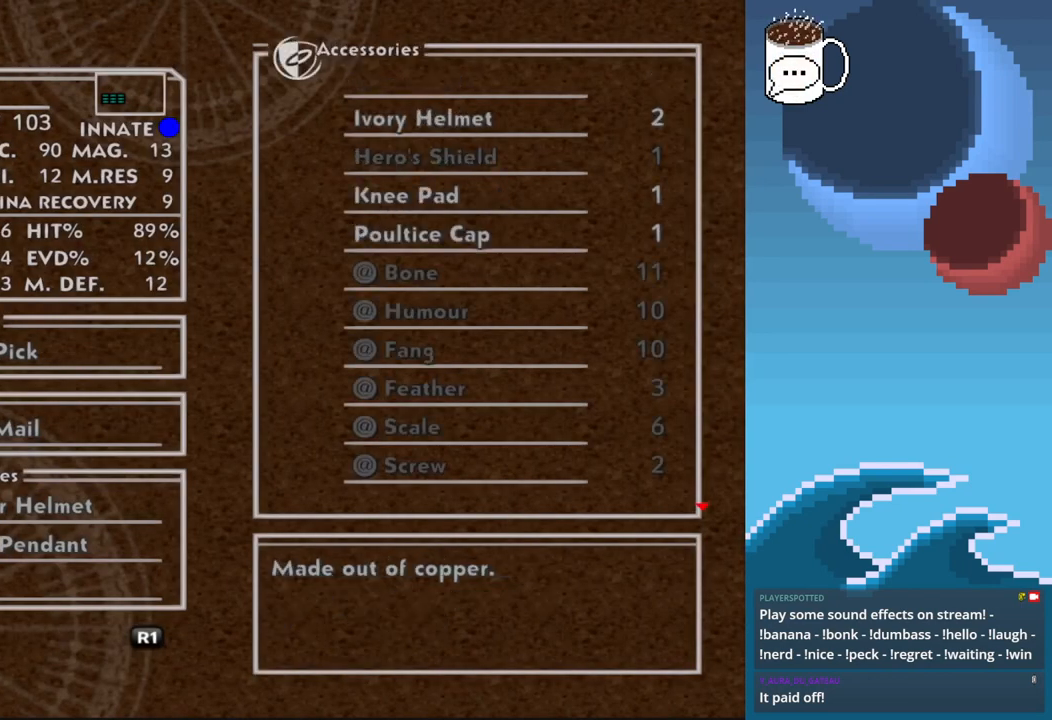
{"buttons": ["DPAD_DOWN"], "left_stick": "center", "events": [[100, "DPAD_DOWN", "down"], [267, "DPAD_DOWN", "up"], [400, "DPAD_DOWN", "down"]]}
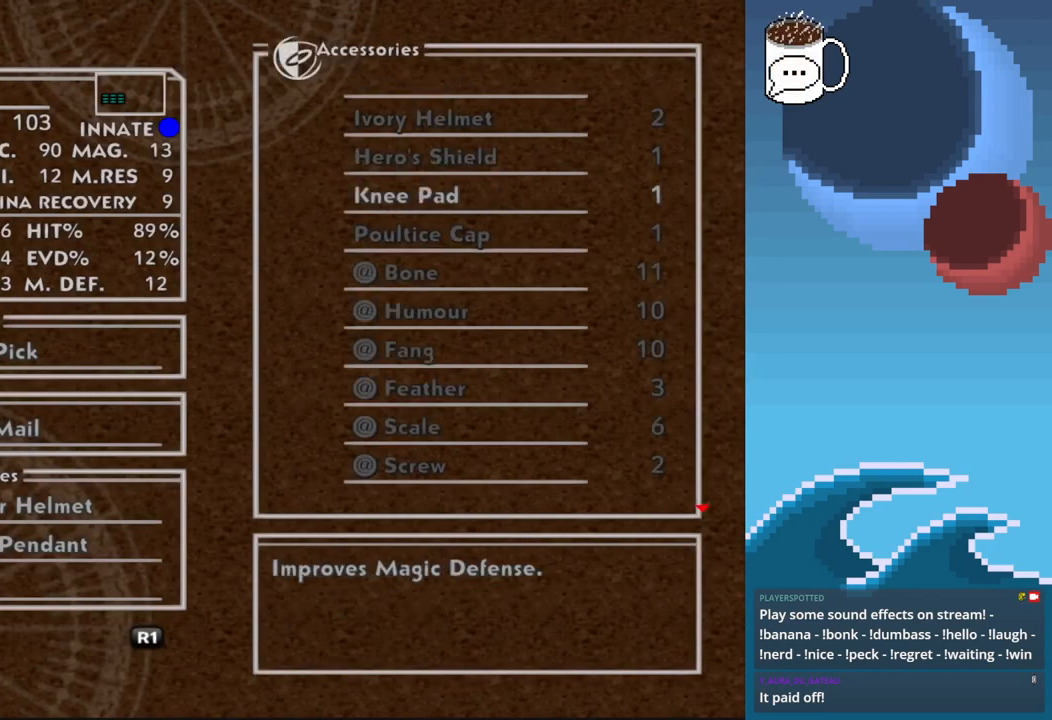
{"buttons": [], "left_stick": "center", "events": [[33, "DPAD_DOWN", "up"], [333, "CROSS", "down"], [500, "CROSS", "up"]]}
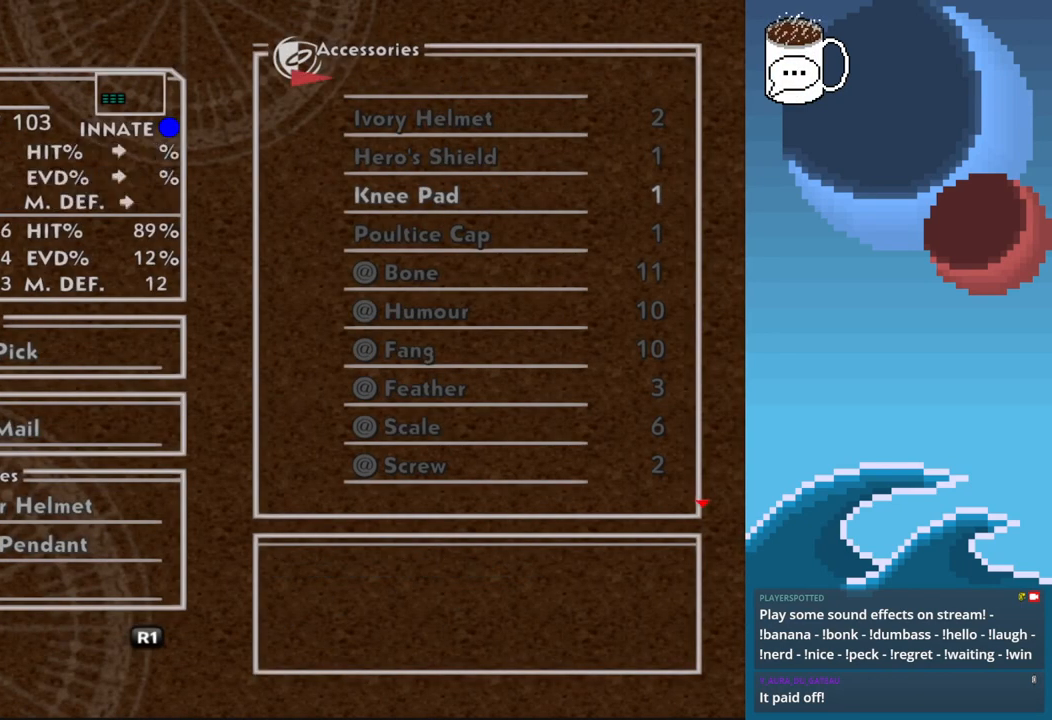
{"buttons": ["DPAD_DOWN"], "left_stick": "center", "events": [[300, "DPAD_DOWN", "down"], [400, "DPAD_DOWN", "up"], [467, "DPAD_DOWN", "down"]]}
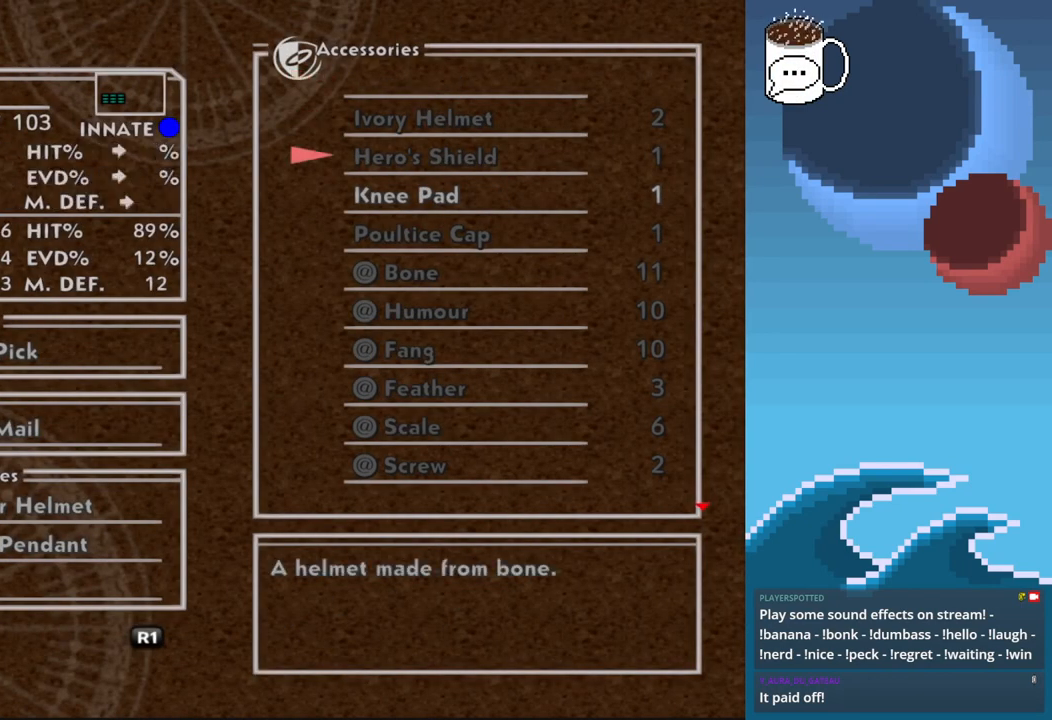
{"buttons": ["CROSS"], "left_stick": "center", "events": [[67, "DPAD_DOWN", "up"], [133, "DPAD_DOWN", "down"], [233, "DPAD_DOWN", "up"], [467, "CROSS", "down"]]}
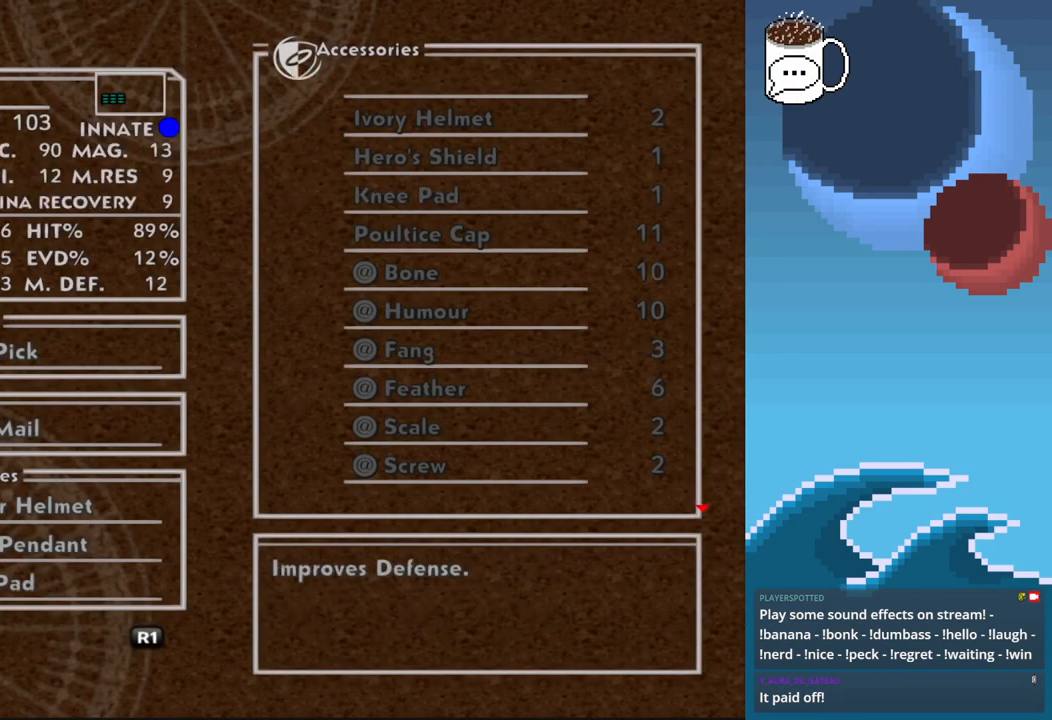
{"buttons": [], "left_stick": "center", "events": [[100, "CROSS", "up"]]}
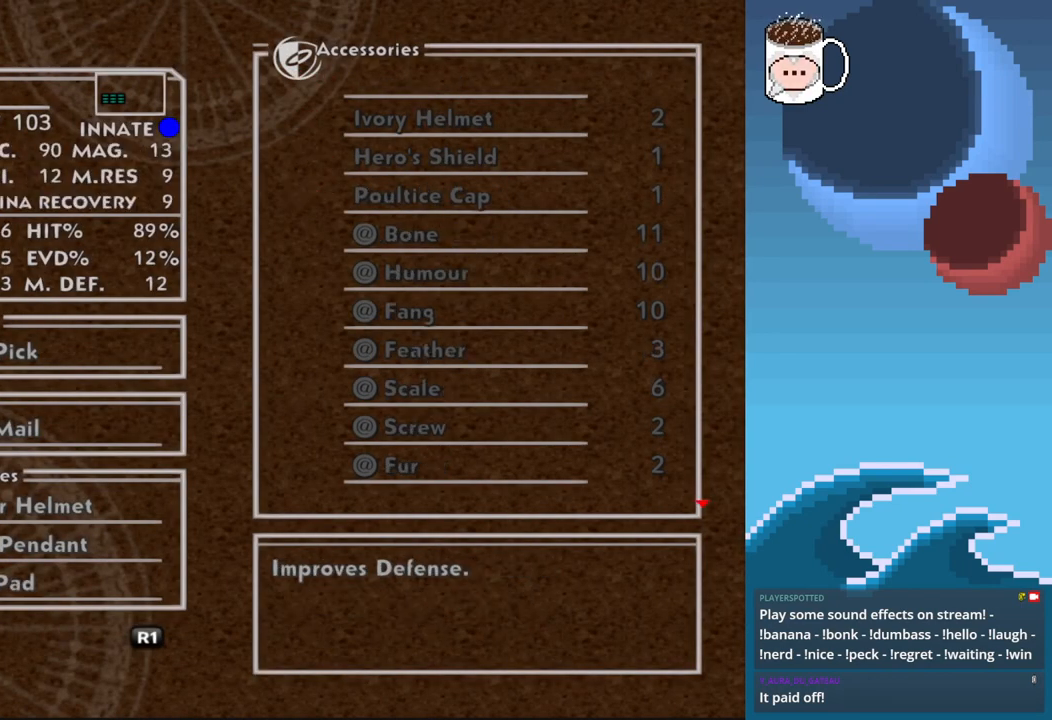
{"buttons": [], "left_stick": "center", "events": [[167, "CIRCLE", "down"], [367, "CIRCLE", "up"]]}
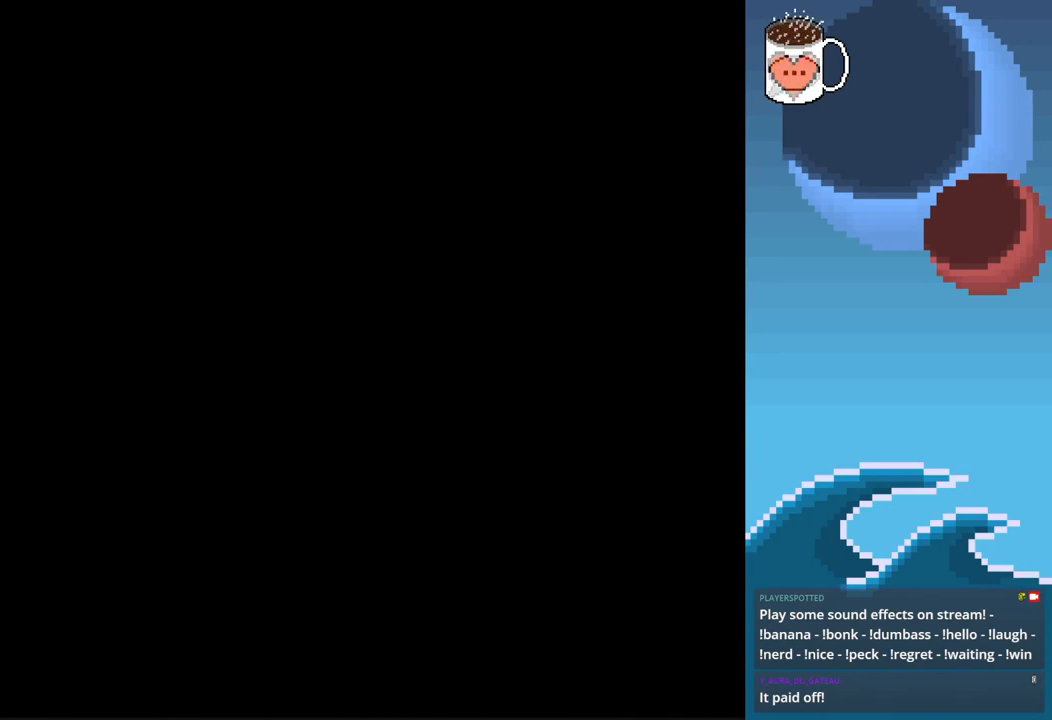
{"buttons": [], "left_stick": "center", "events": []}
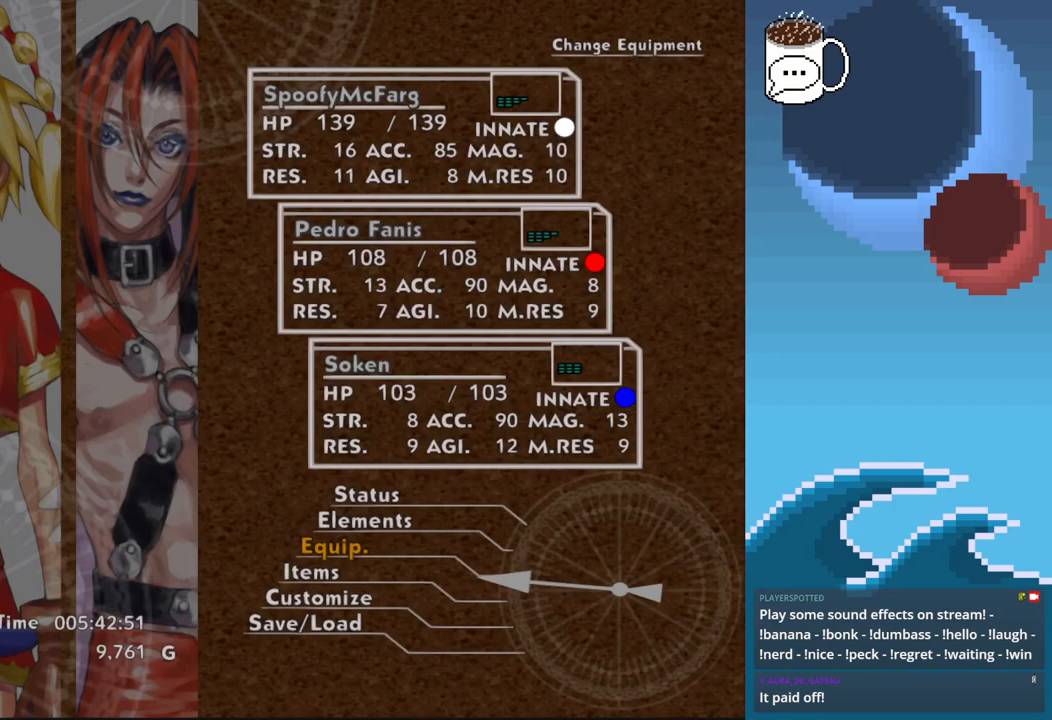
{"buttons": [], "left_stick": "center", "events": [[133, "CIRCLE", "down"], [267, "CIRCLE", "up"]]}
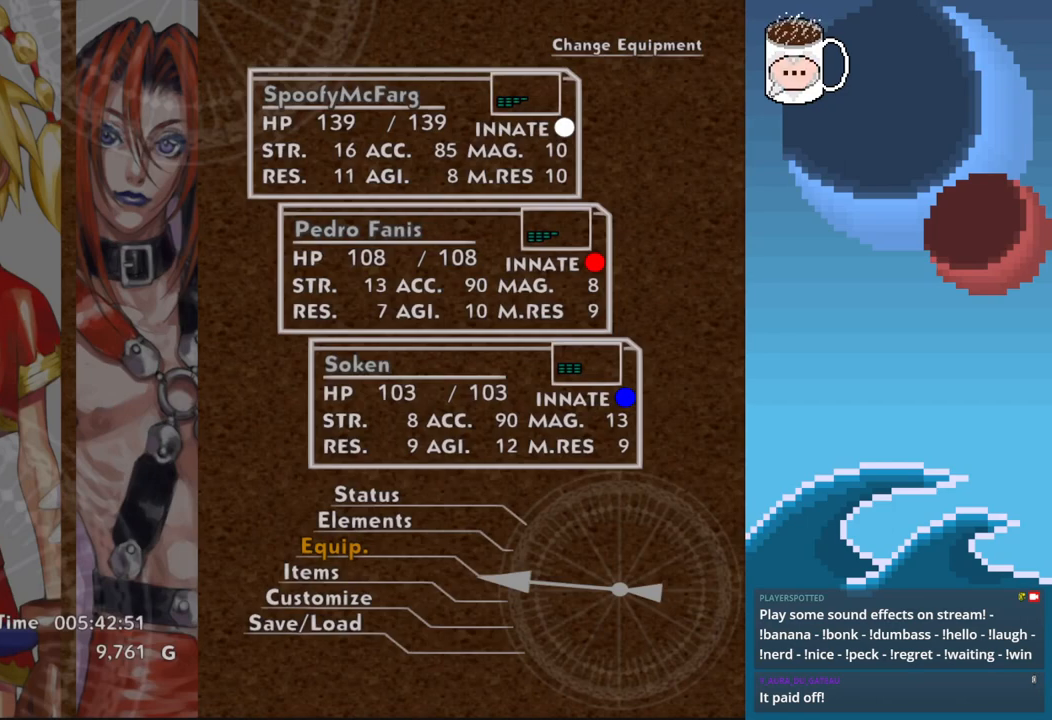
{"buttons": [], "left_stick": "center", "events": []}
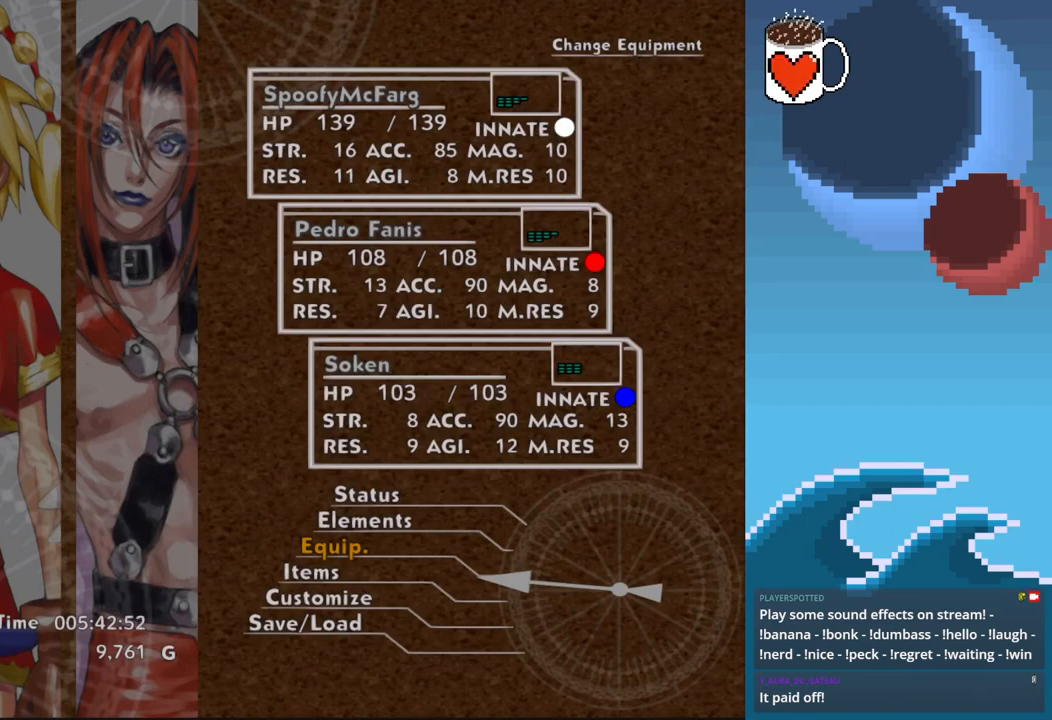
{"buttons": [], "left_stick": "center", "events": [[167, "CIRCLE", "down"], [300, "CIRCLE", "up"]]}
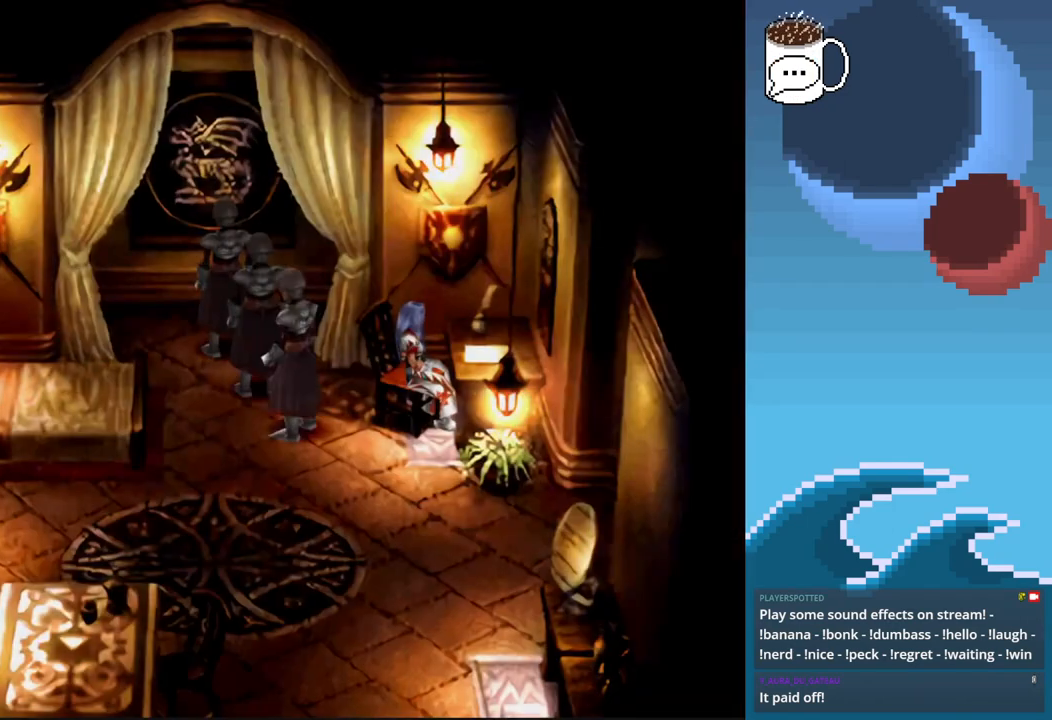
{"buttons": [], "left_stick": "center", "events": []}
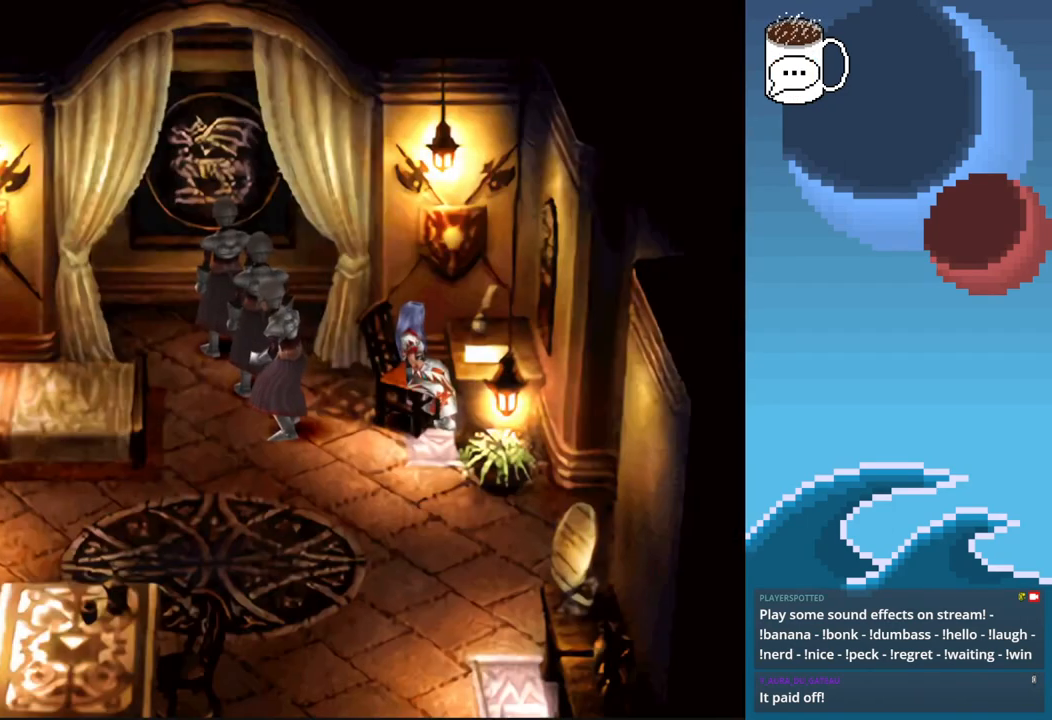
{"buttons": [], "left_stick": "down", "events": [[200, "left_stick", "down-left"], [433, "left_stick", "down"]]}
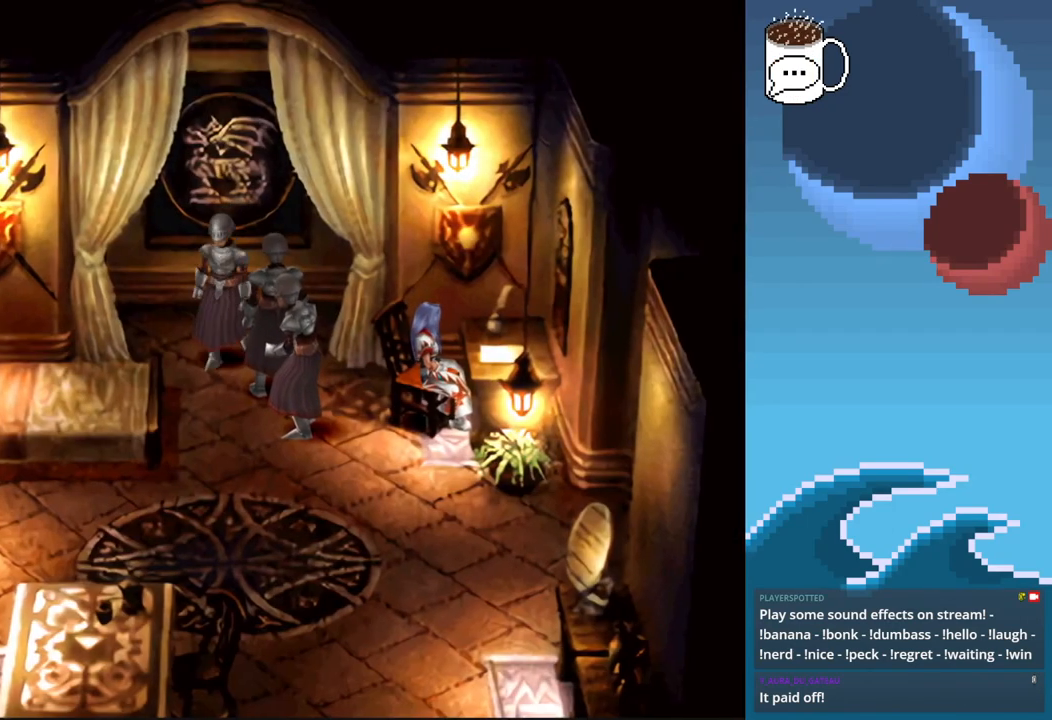
{"buttons": [], "left_stick": "down", "events": []}
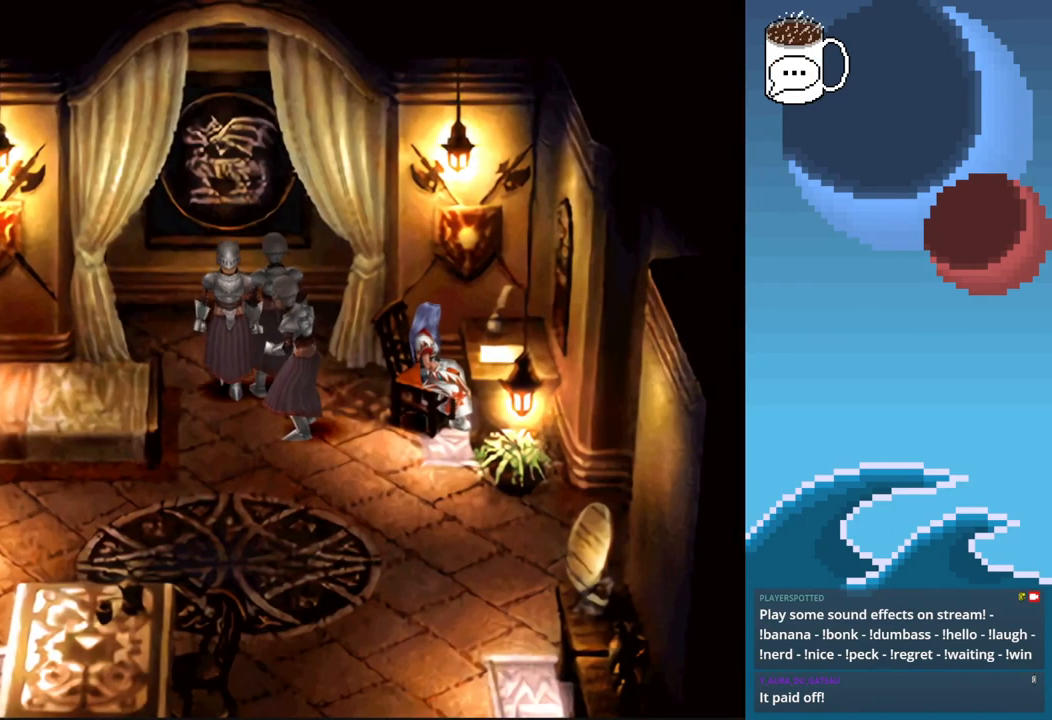
{"buttons": [], "left_stick": "down-left", "events": [[300, "left_stick", "down-left"]]}
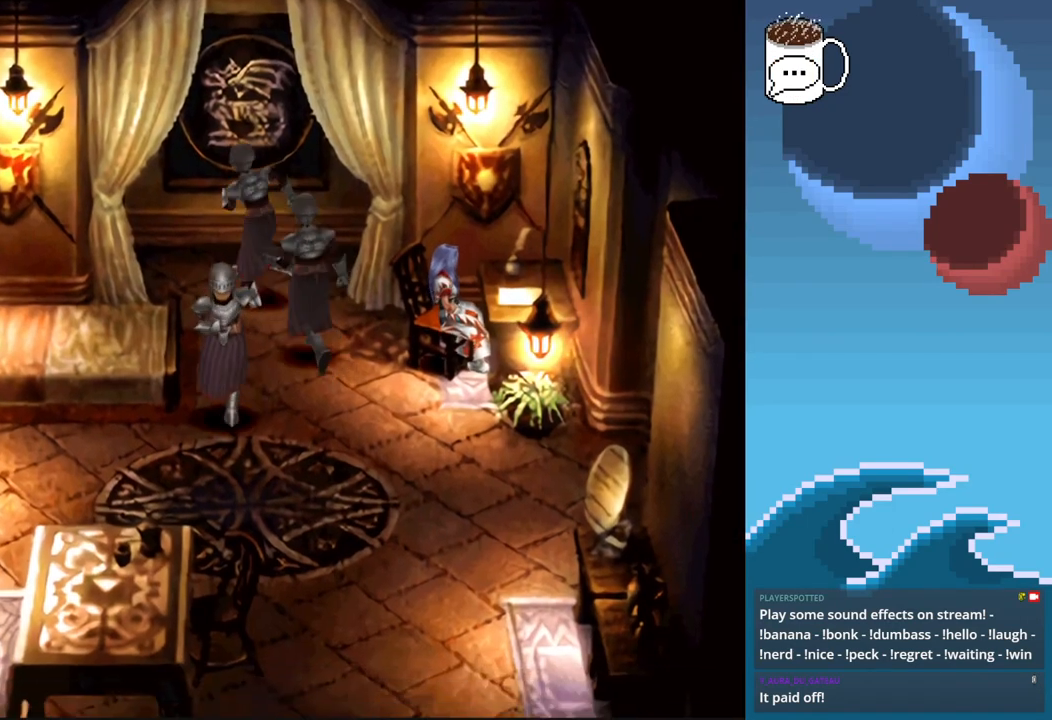
{"buttons": ["CIRCLE"], "left_stick": "left", "events": [[233, "CIRCLE", "down"], [400, "left_stick", "left"]]}
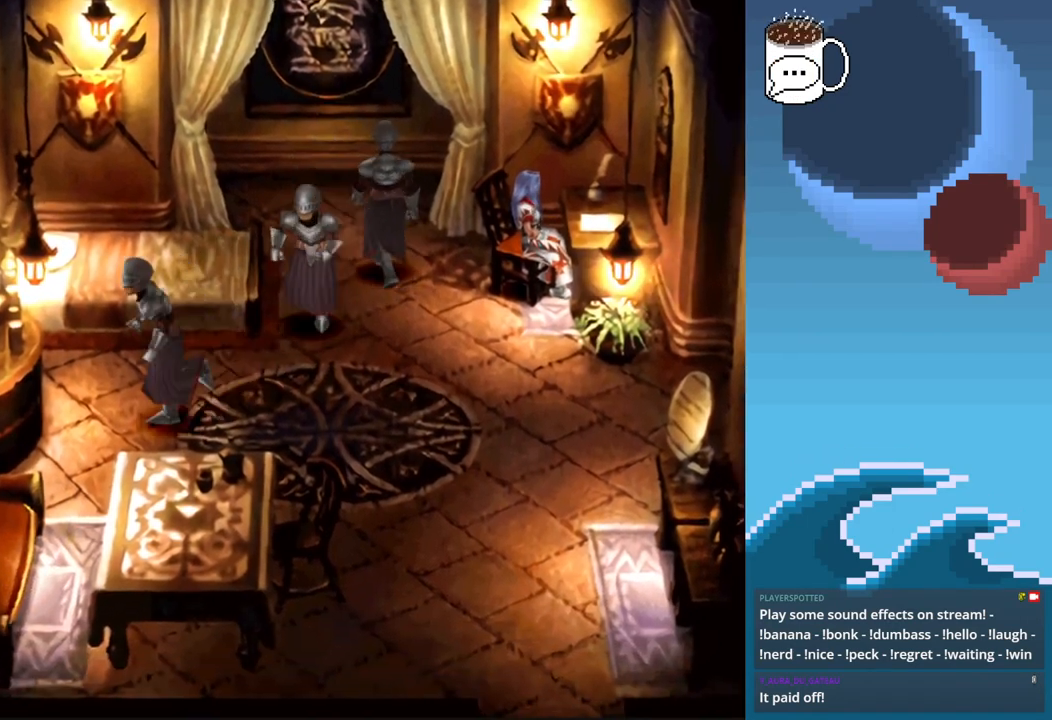
{"buttons": [], "left_stick": "left", "events": [[67, "CIRCLE", "up"], [367, "CROSS", "down"], [500, "CROSS", "up"]]}
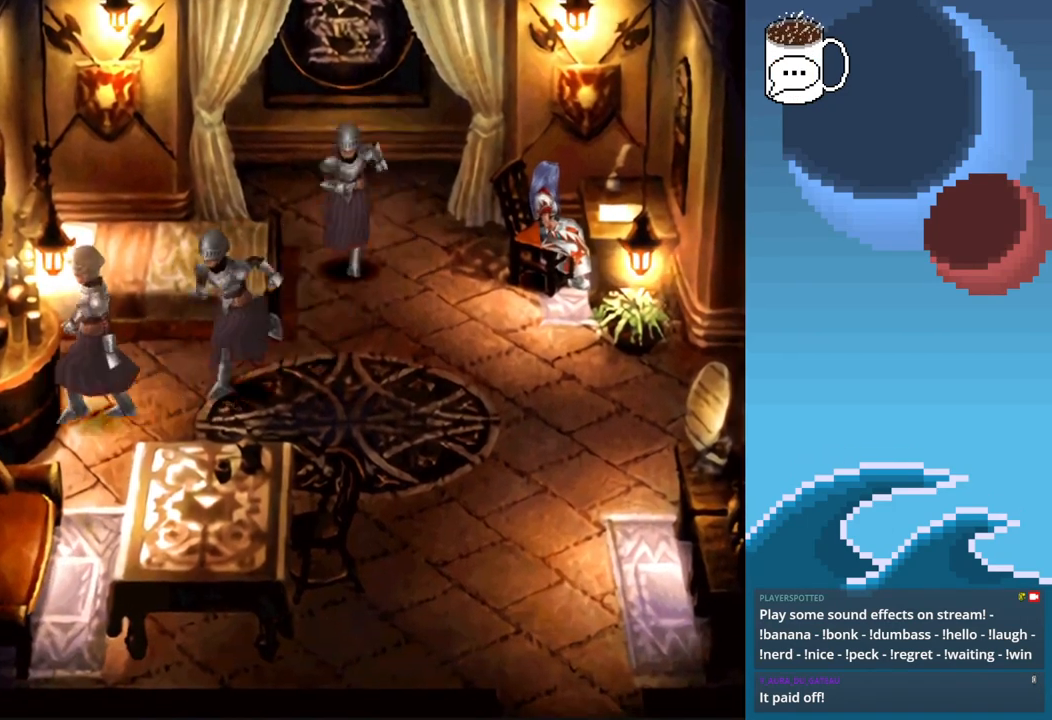
{"buttons": ["CROSS"], "left_stick": "center", "events": [[33, "left_stick", "center"], [500, "CROSS", "down"]]}
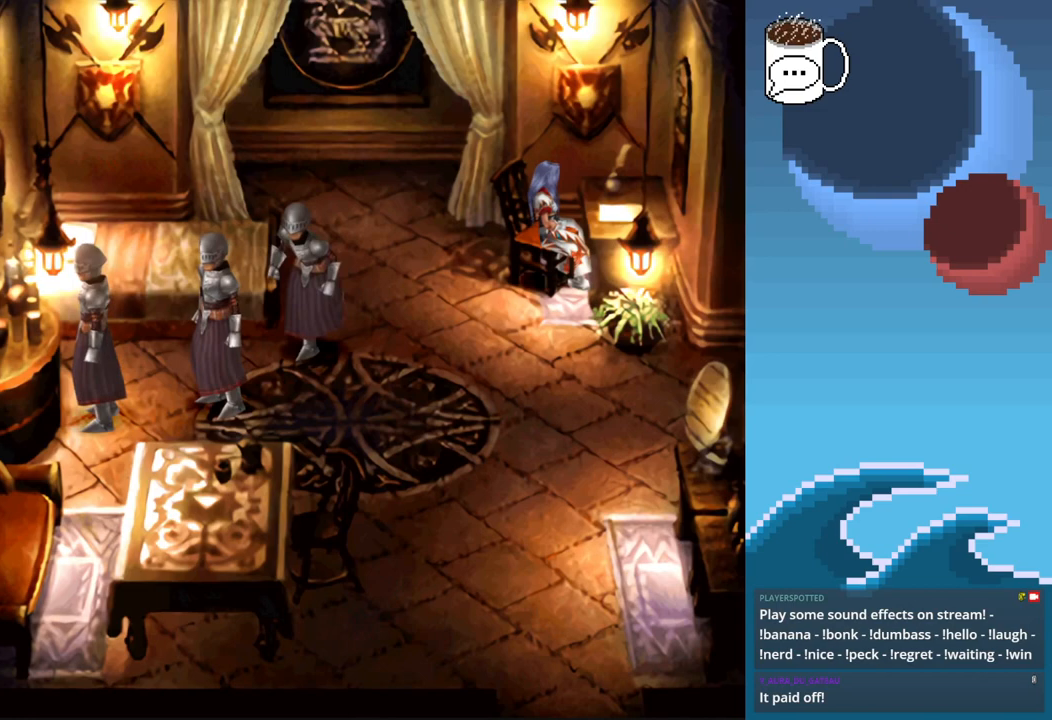
{"buttons": [], "left_stick": "down-right", "events": [[100, "CROSS", "up"], [133, "left_stick", "down"], [267, "CIRCLE", "down"], [333, "left_stick", "down-right"], [500, "CIRCLE", "up"]]}
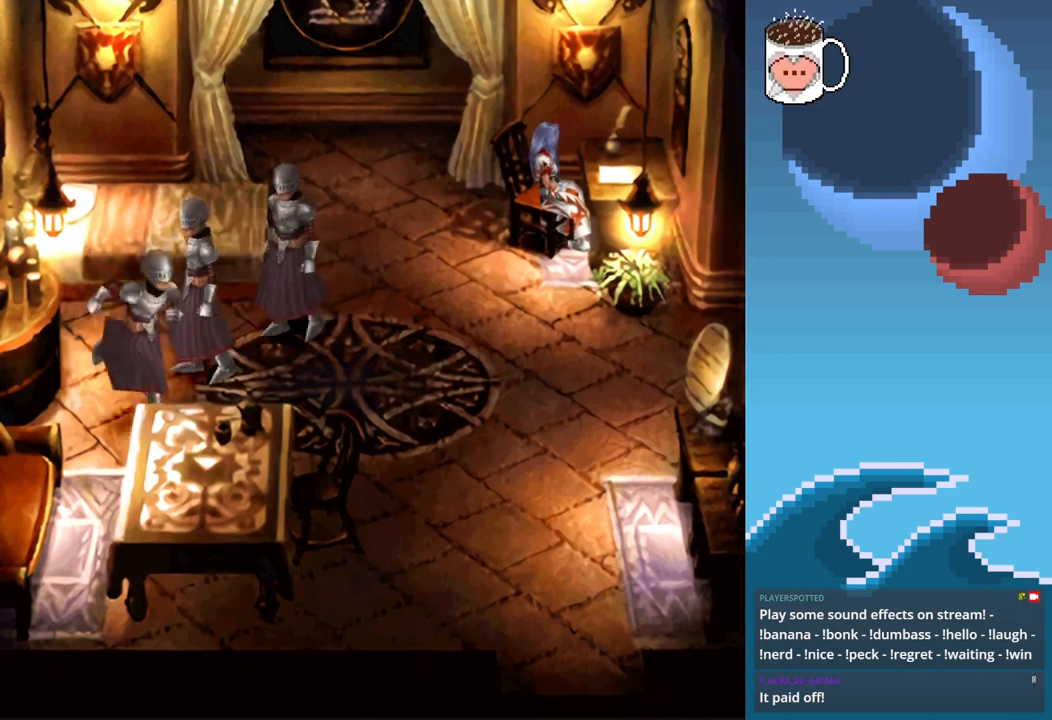
{"buttons": ["CROSS"], "left_stick": "down", "events": [[167, "CROSS", "down"], [300, "CROSS", "up"], [300, "left_stick", "down"], [400, "CROSS", "down"]]}
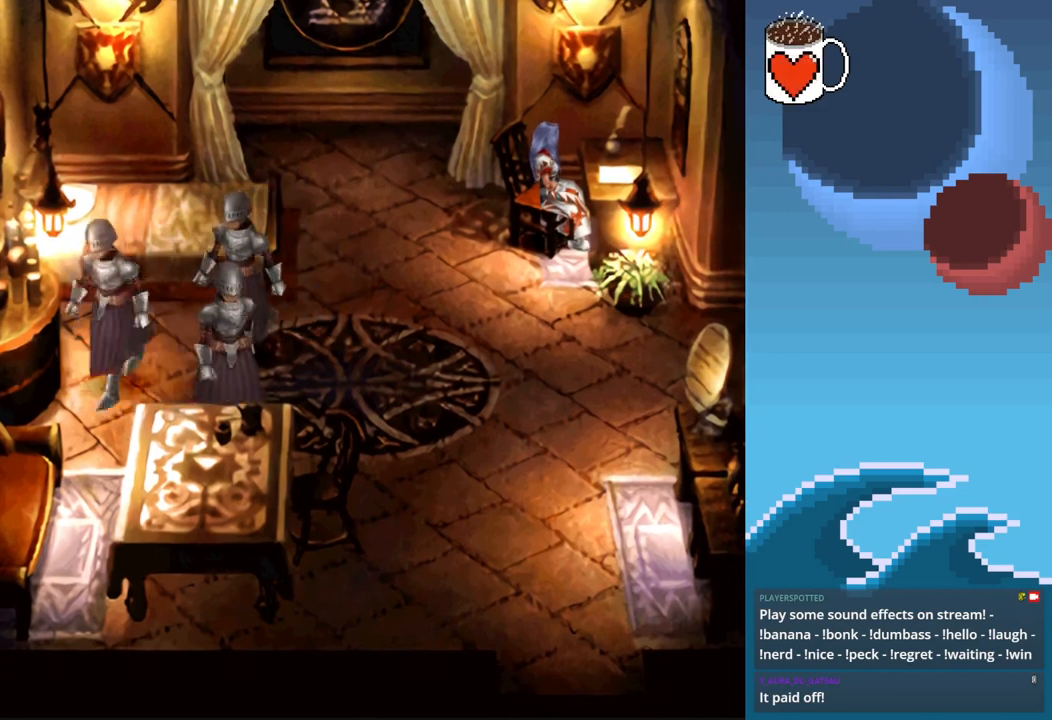
{"buttons": ["CIRCLE"], "left_stick": "down-right", "events": [[33, "CROSS", "up"], [133, "CROSS", "down"], [233, "CROSS", "up"], [267, "left_stick", "down-right"], [333, "CIRCLE", "down"]]}
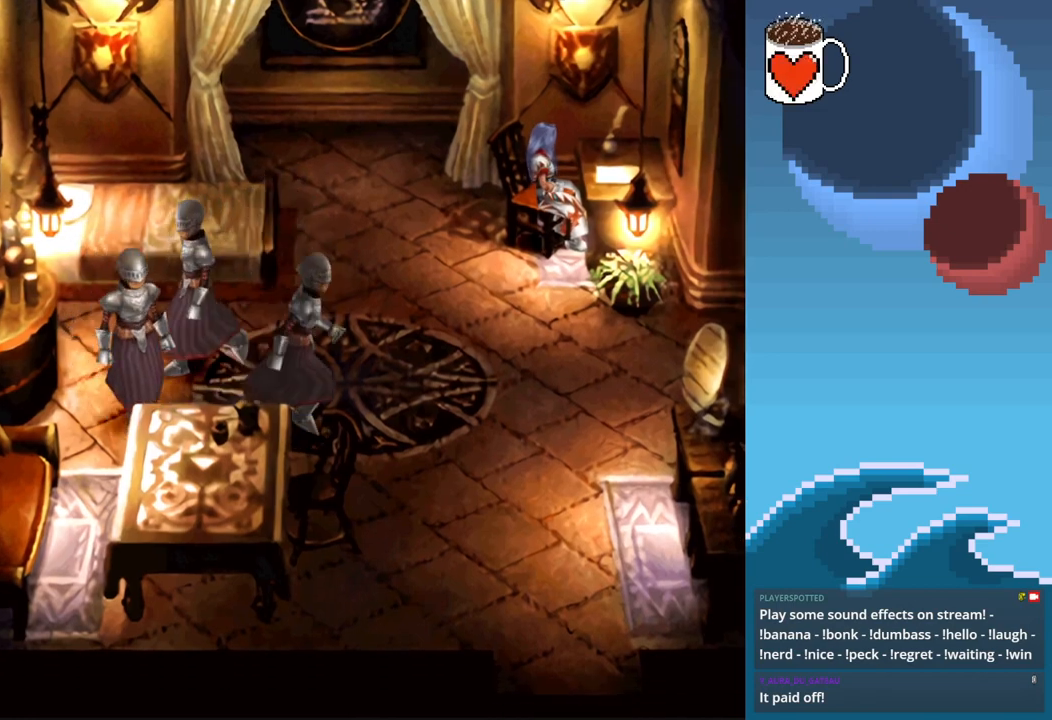
{"buttons": ["CIRCLE"], "left_stick": "down-right", "events": []}
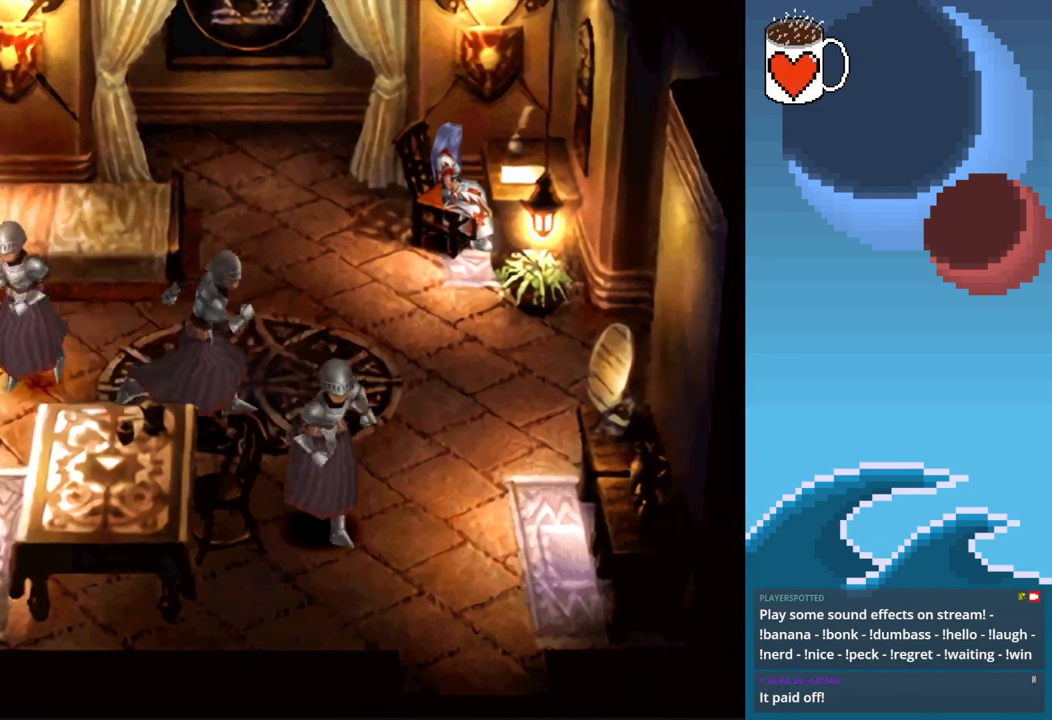
{"buttons": [], "left_stick": "right", "events": [[133, "left_stick", "right"], [333, "CIRCLE", "up"]]}
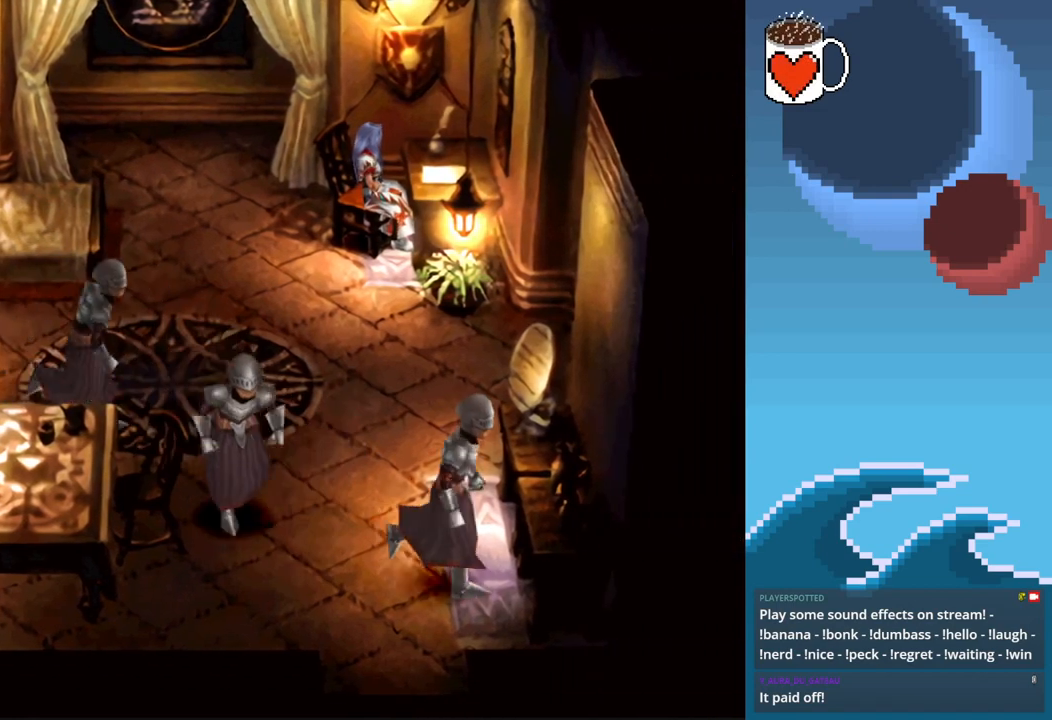
{"buttons": [], "left_stick": "up-right", "events": [[67, "CROSS", "down"], [233, "CROSS", "up"], [367, "CROSS", "down"], [500, "CROSS", "up"], [500, "left_stick", "up-right"]]}
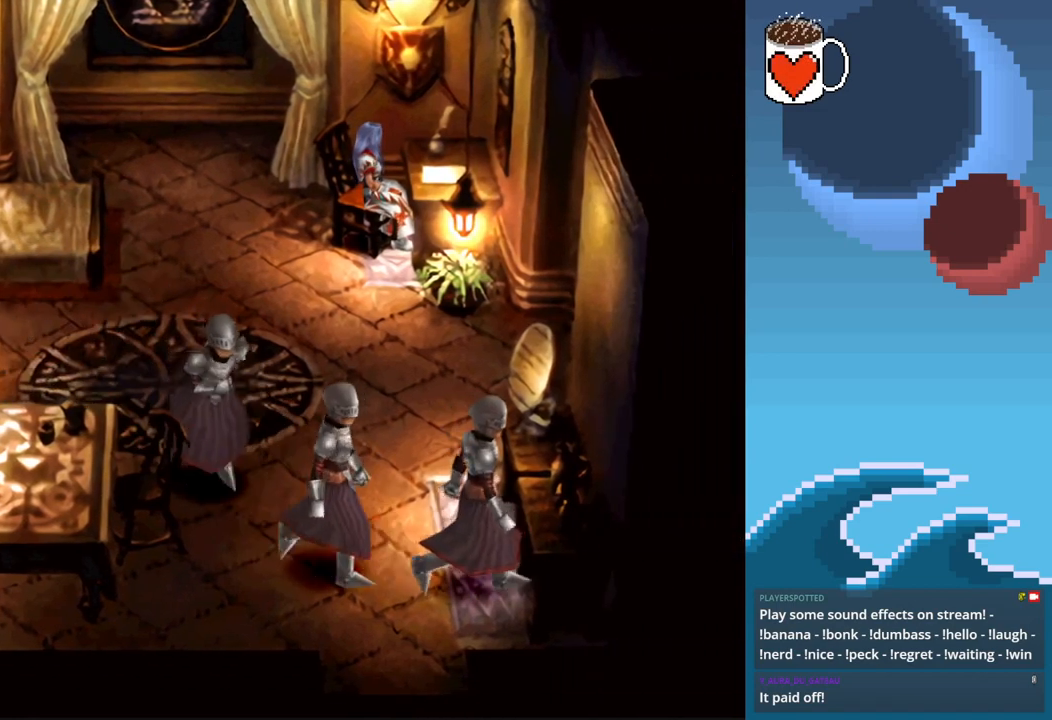
{"buttons": ["CROSS"], "left_stick": "right", "events": [[333, "left_stick", "right"], [400, "CROSS", "down"]]}
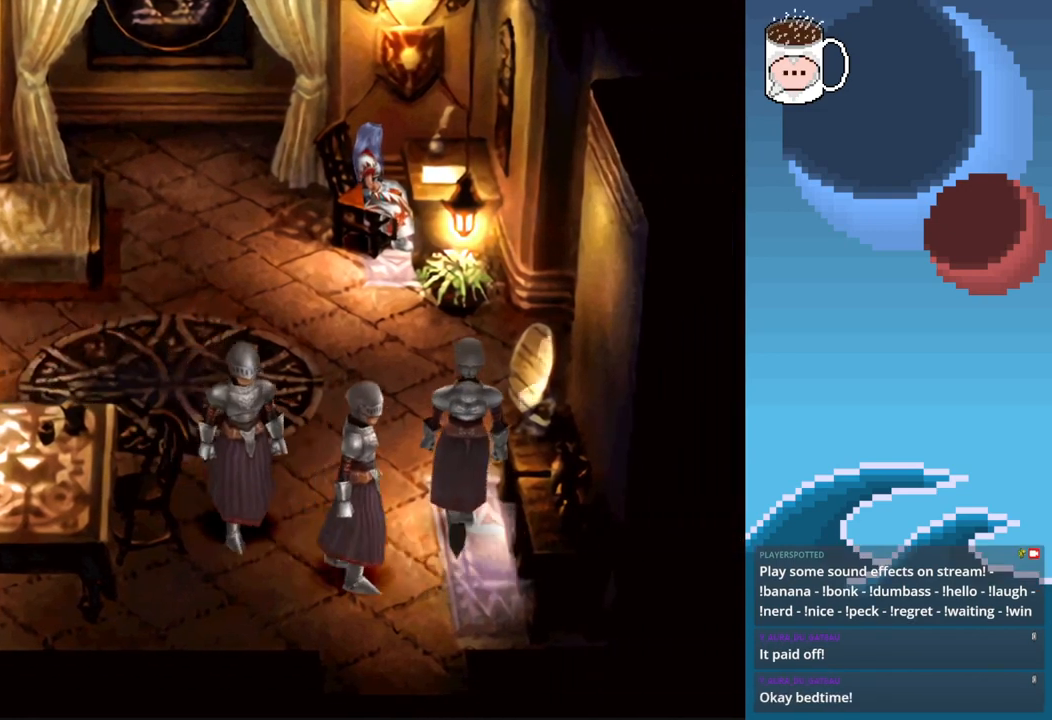
{"buttons": [], "left_stick": "down-left", "events": [[33, "CROSS", "up"], [100, "CROSS", "down"], [233, "CROSS", "up"], [433, "left_stick", "down"], [500, "left_stick", "down-left"]]}
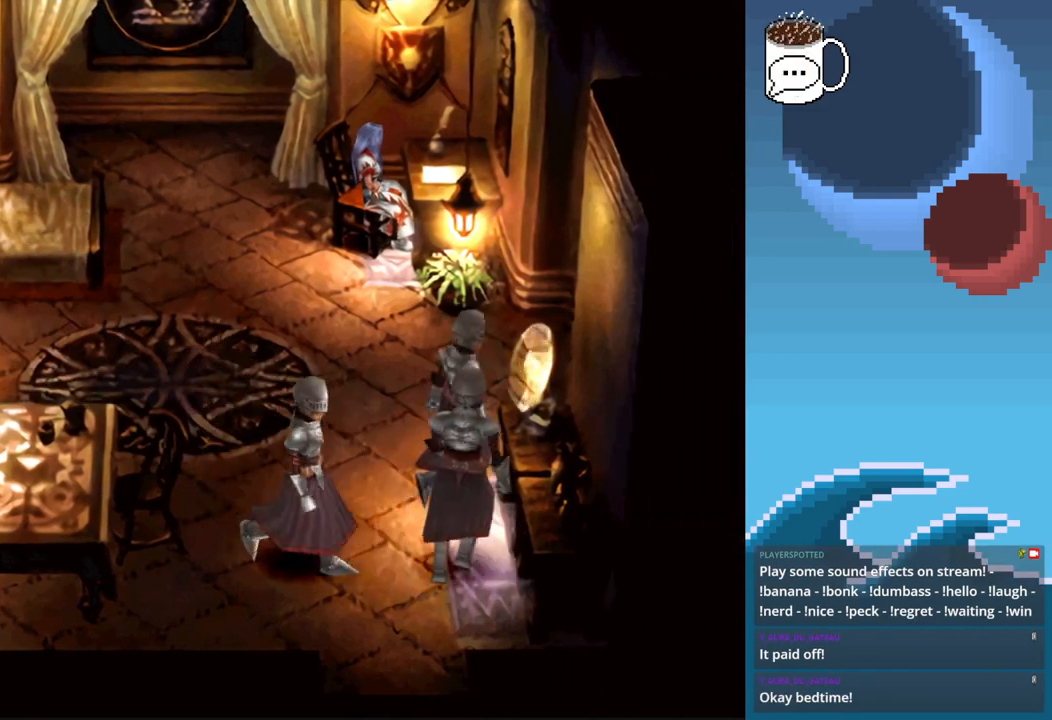
{"buttons": [], "left_stick": "down-left", "events": [[133, "CIRCLE", "down"], [433, "CIRCLE", "up"]]}
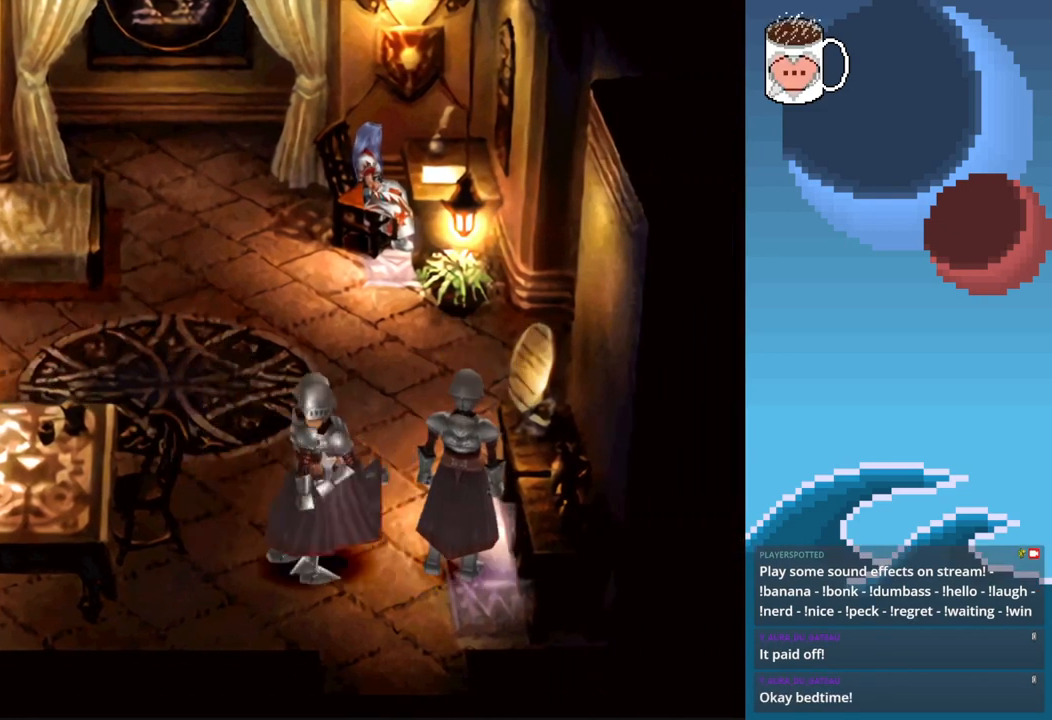
{"buttons": ["CIRCLE"], "left_stick": "down", "events": [[67, "left_stick", "down"], [333, "CIRCLE", "down"]]}
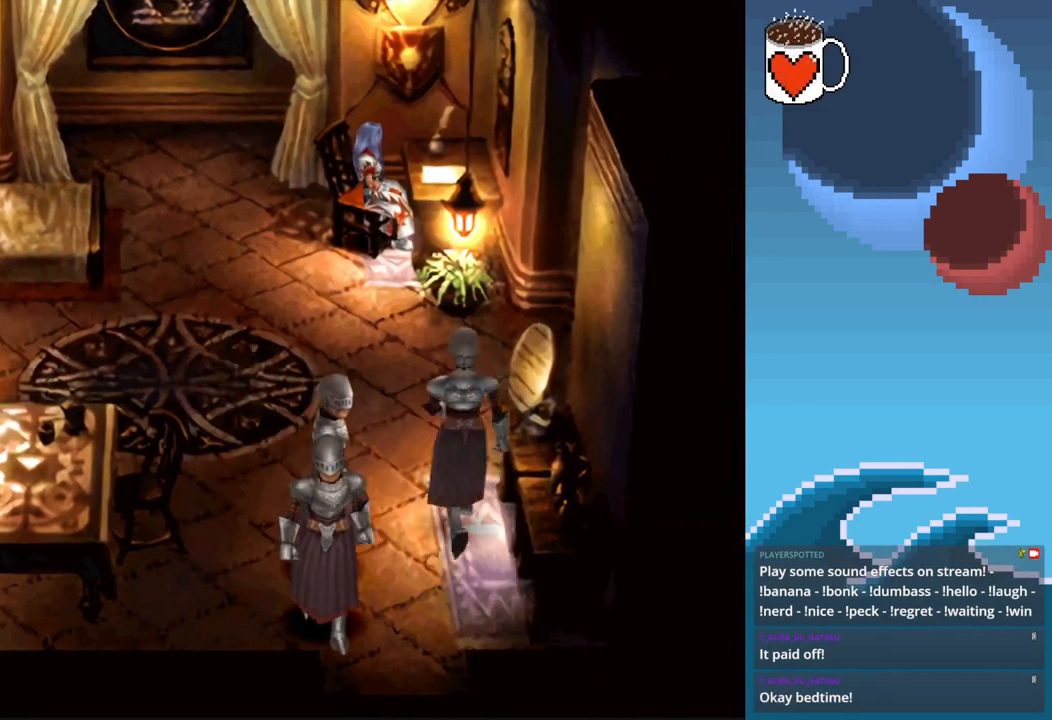
{"buttons": ["CIRCLE"], "left_stick": "down-right", "events": [[367, "left_stick", "down-right"]]}